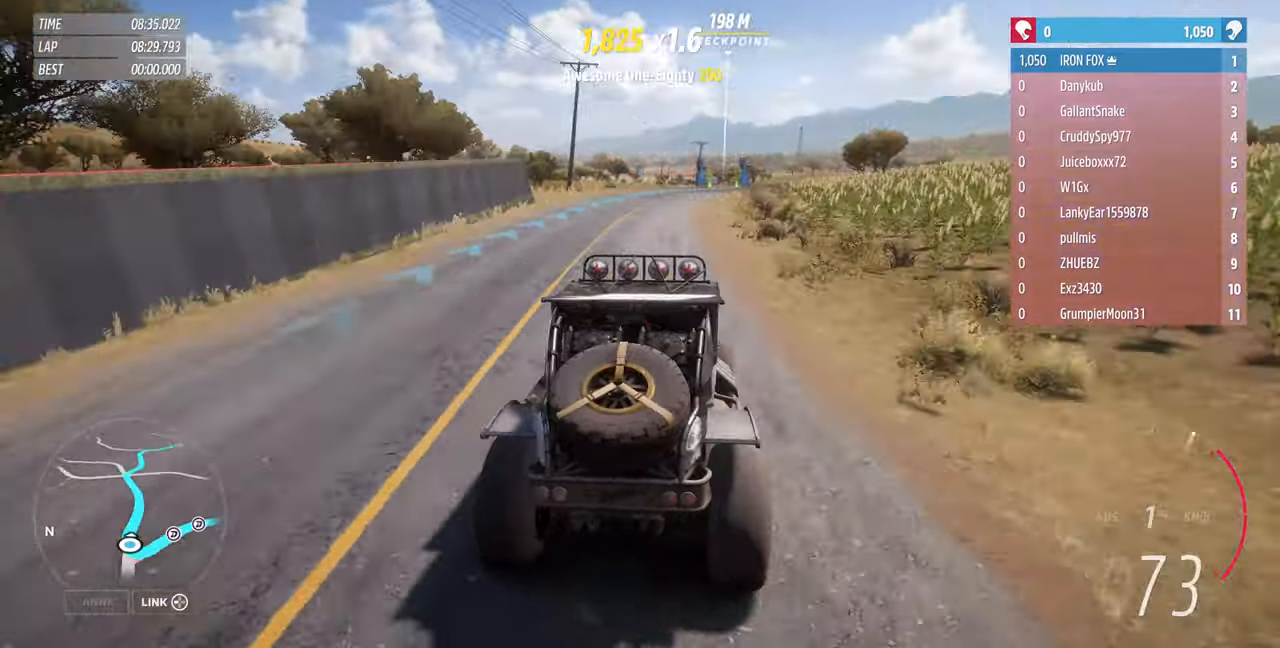
Gameplay with a controller (PlayStation layout); each line is a JSON object with the inputs held at the frame after it (dt_ms = milliseconds from this image to that frame). "events" lists button and stick changes between this image and that frame as [ms after this image, input, new state], when the widget could be followed in between. Not read: START.
{"dt_ms": 500, "buttons": ["R2"], "left_stick": "up", "right_stick": "up", "events": [[300, "right_stick", "up"]]}
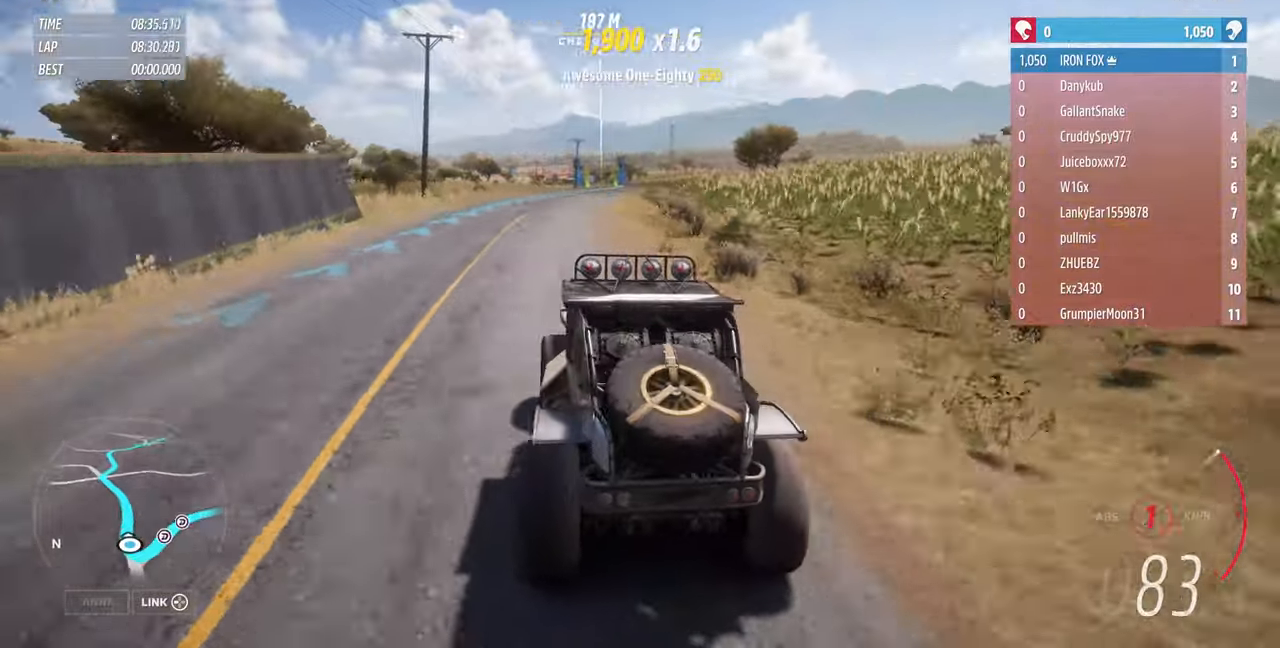
{"dt_ms": 500, "buttons": ["R2"], "left_stick": "up", "right_stick": "up", "events": []}
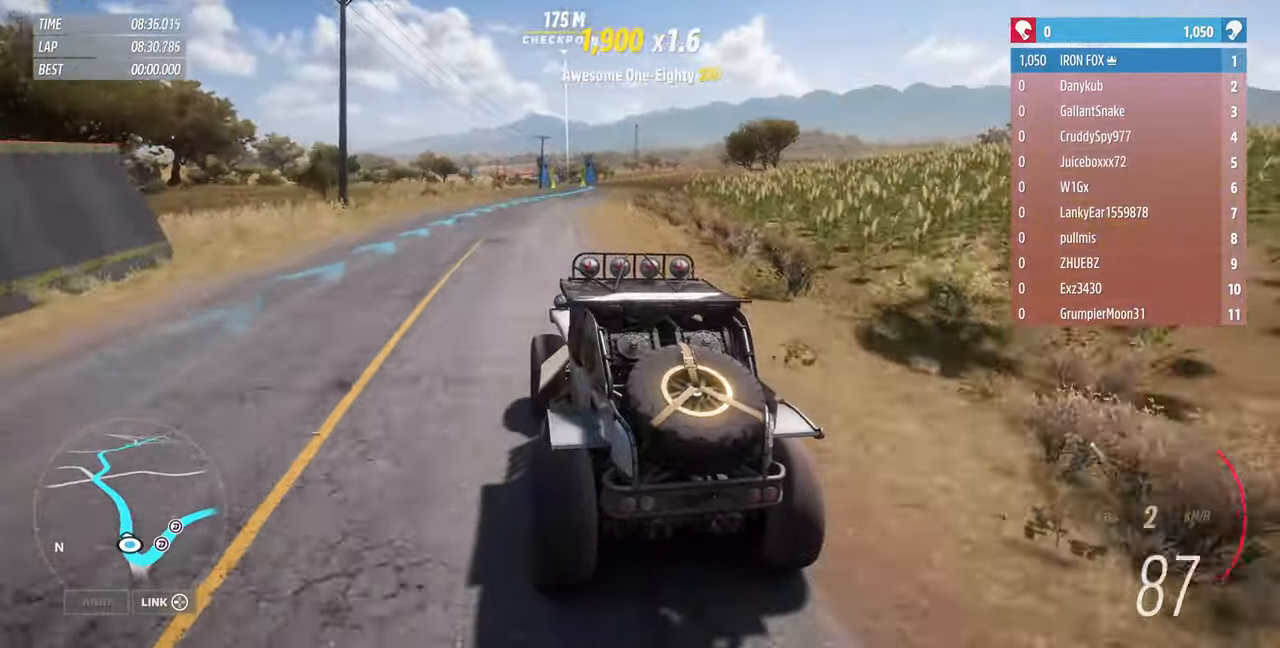
{"dt_ms": 500, "buttons": ["R2"], "left_stick": "up", "right_stick": "up", "events": []}
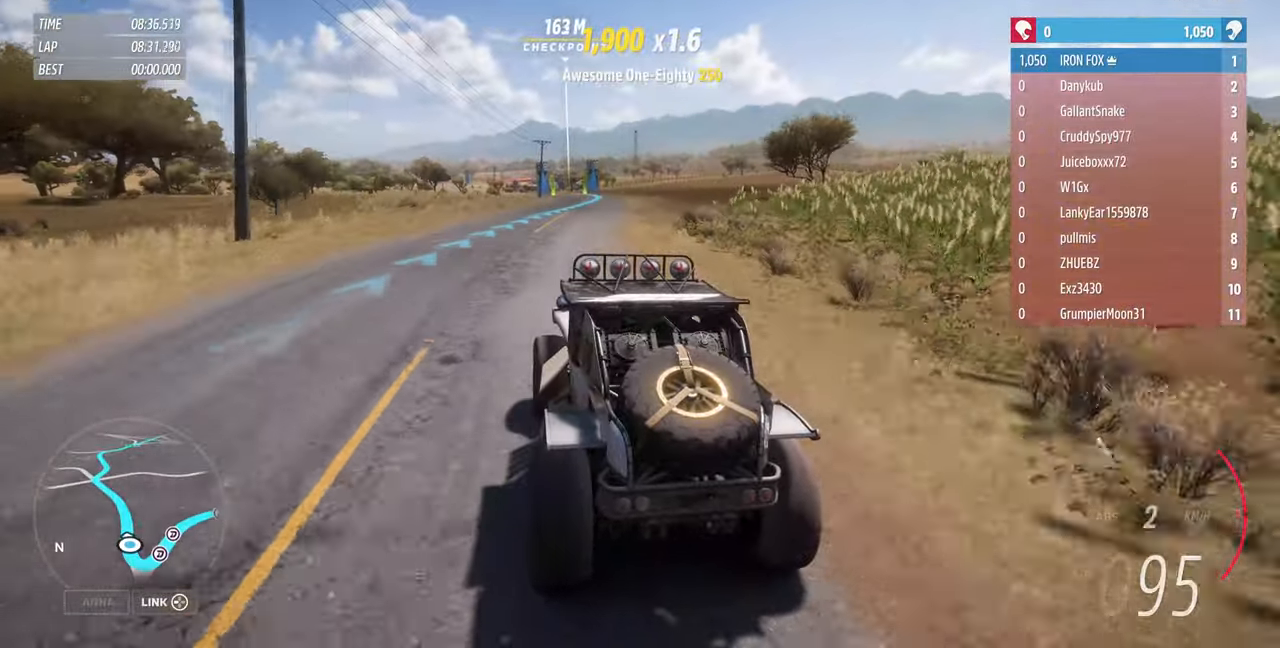
{"dt_ms": 500, "buttons": ["R2"], "left_stick": "up", "right_stick": "up", "events": []}
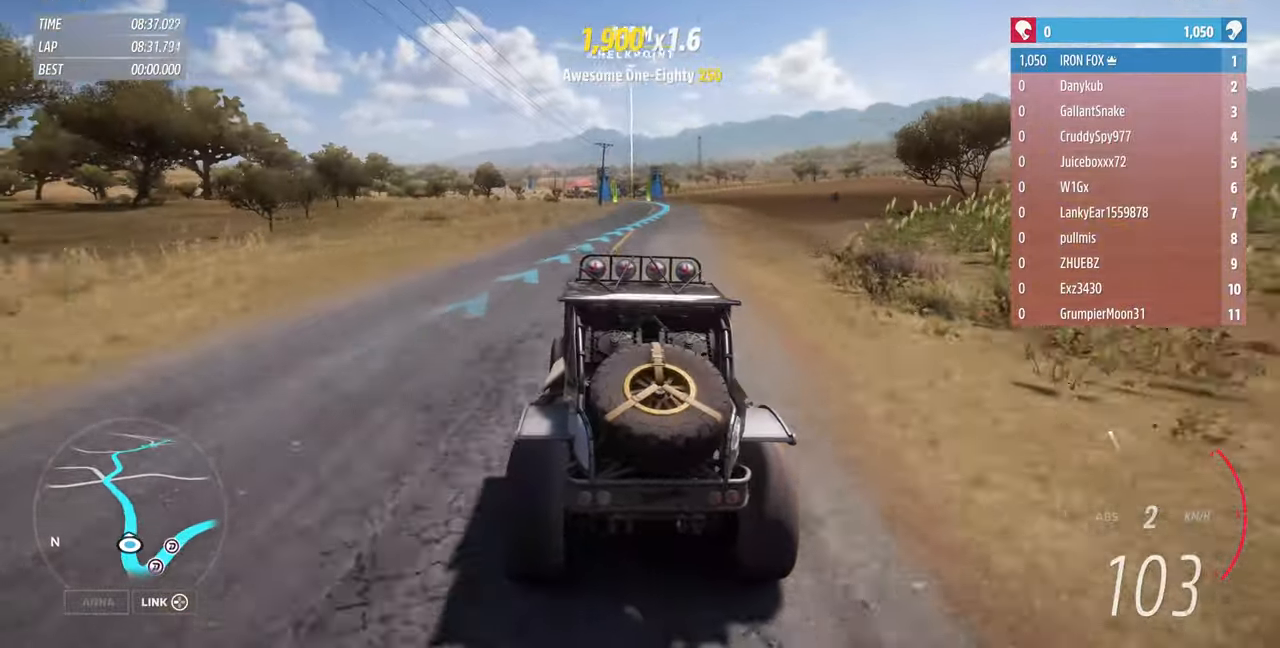
{"dt_ms": 500, "buttons": ["R2"], "left_stick": "up", "right_stick": "center", "events": [[500, "right_stick", "center"]]}
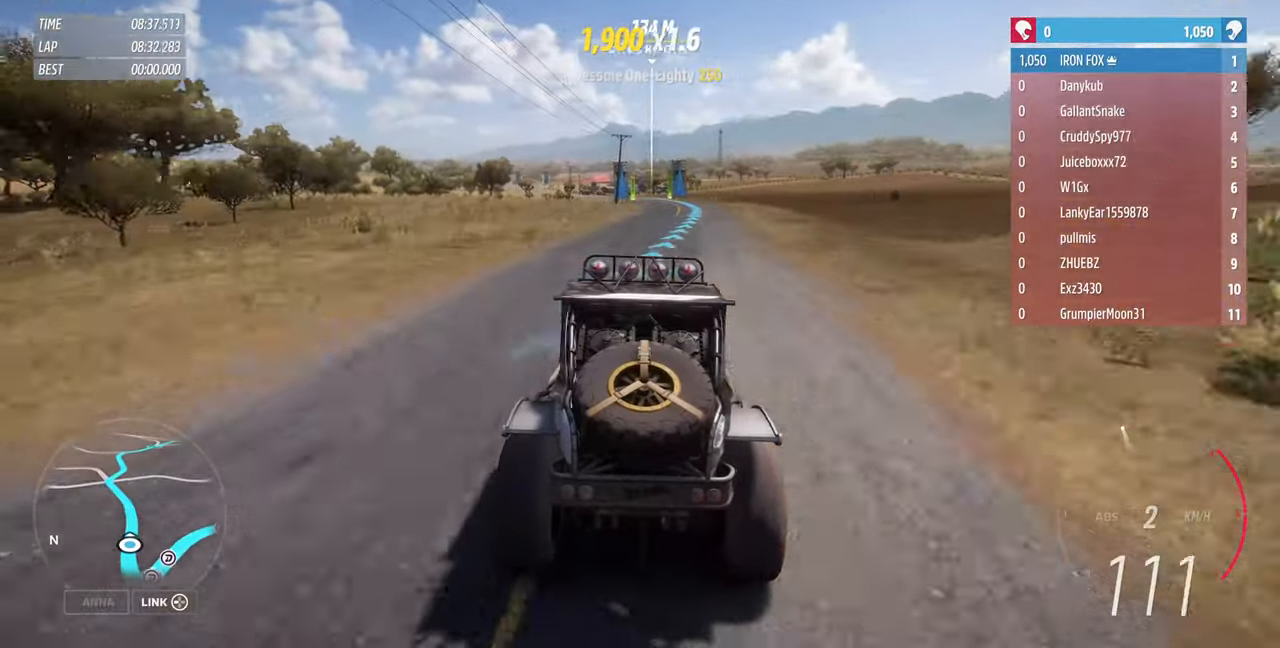
{"dt_ms": 500, "buttons": ["R2"], "left_stick": "up", "right_stick": "center", "events": []}
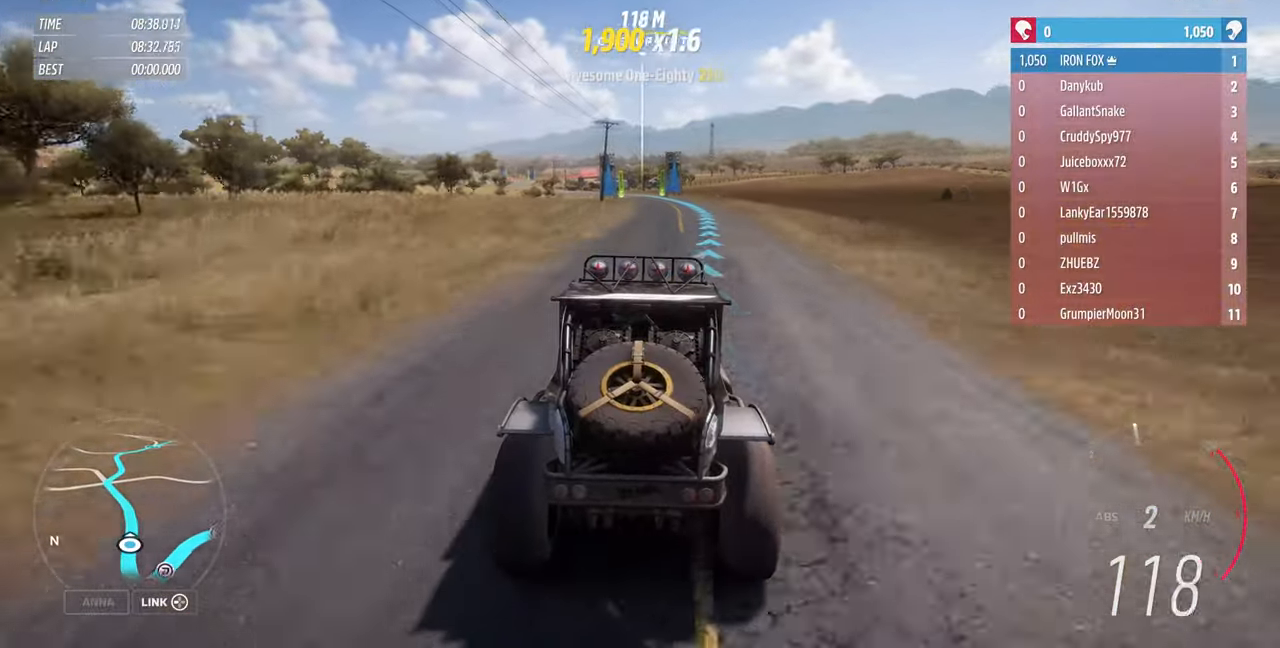
{"dt_ms": 500, "buttons": ["R2"], "left_stick": "up", "right_stick": "right", "events": [[167, "right_stick", "right"]]}
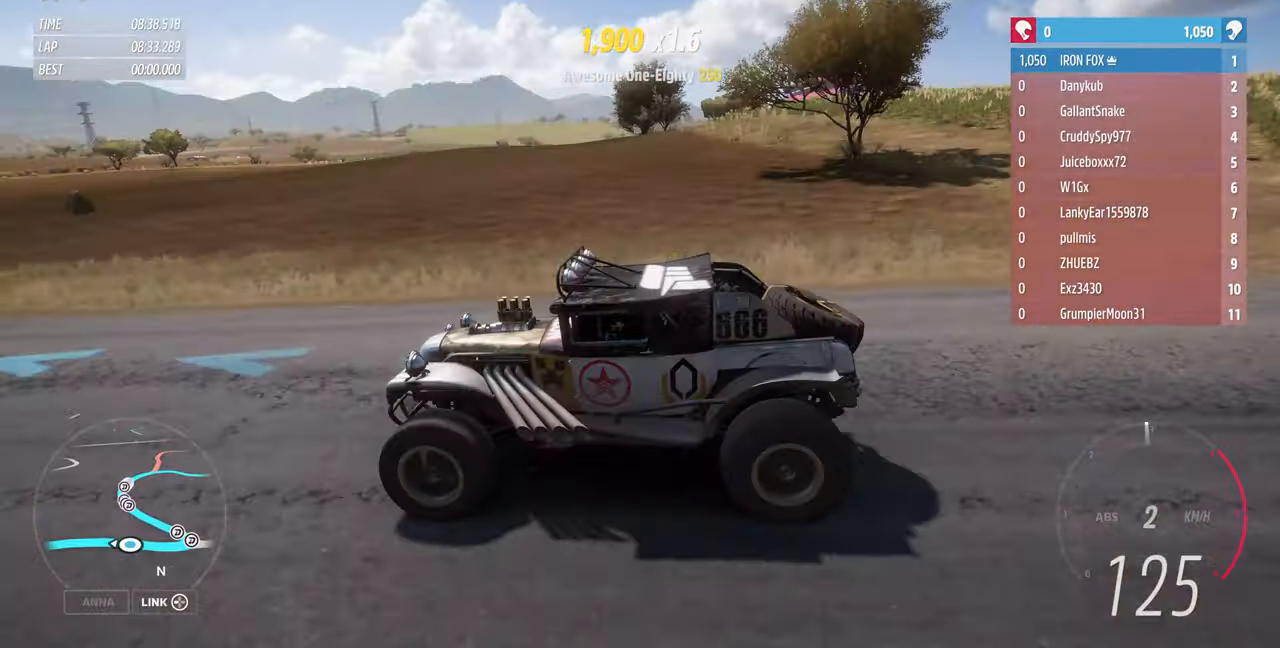
{"dt_ms": 500, "buttons": ["R2"], "left_stick": "up", "right_stick": "left", "events": [[300, "right_stick", "center"], [434, "right_stick", "left"]]}
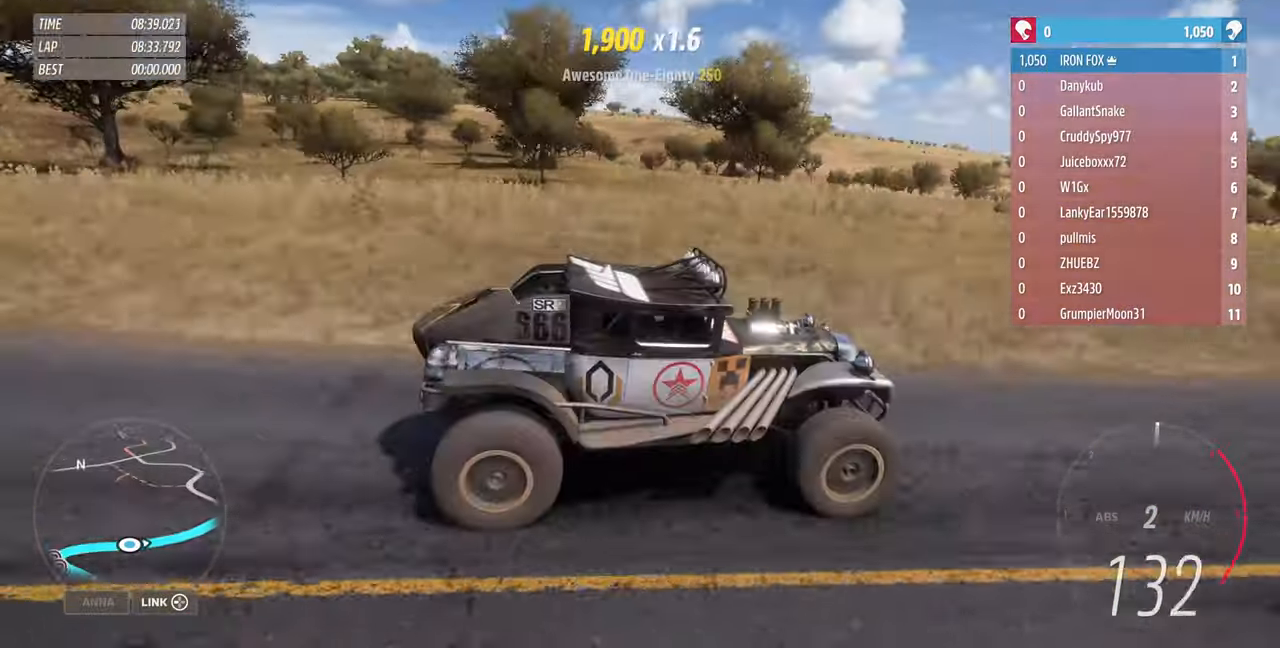
{"dt_ms": 500, "buttons": ["R2"], "left_stick": "up", "right_stick": "center", "events": [[334, "right_stick", "center"]]}
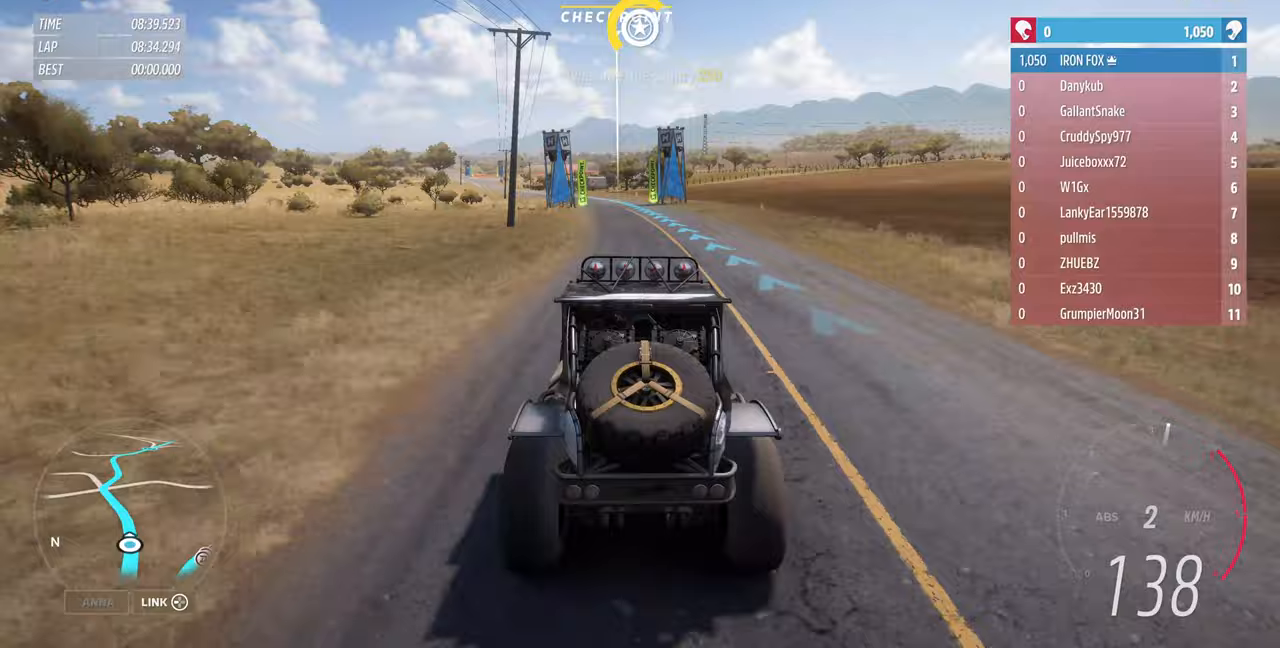
{"dt_ms": 500, "buttons": ["R2"], "left_stick": "up", "right_stick": "center", "events": []}
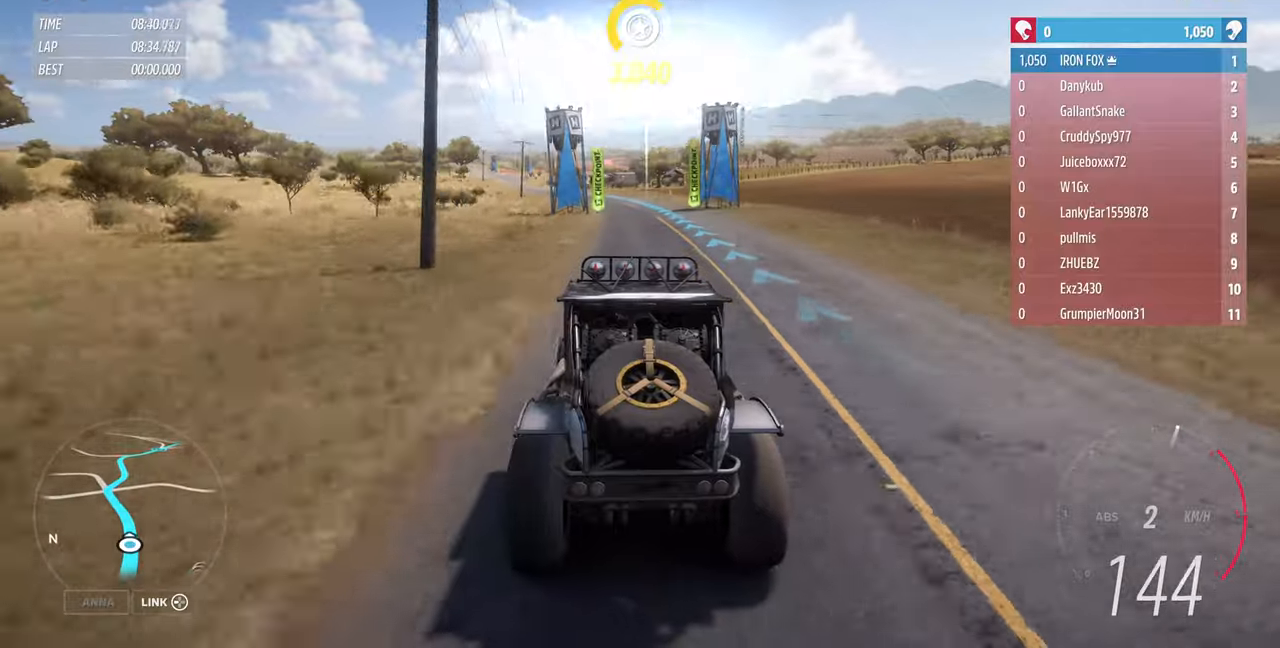
{"dt_ms": 500, "buttons": ["R2"], "left_stick": "up", "right_stick": "center", "events": []}
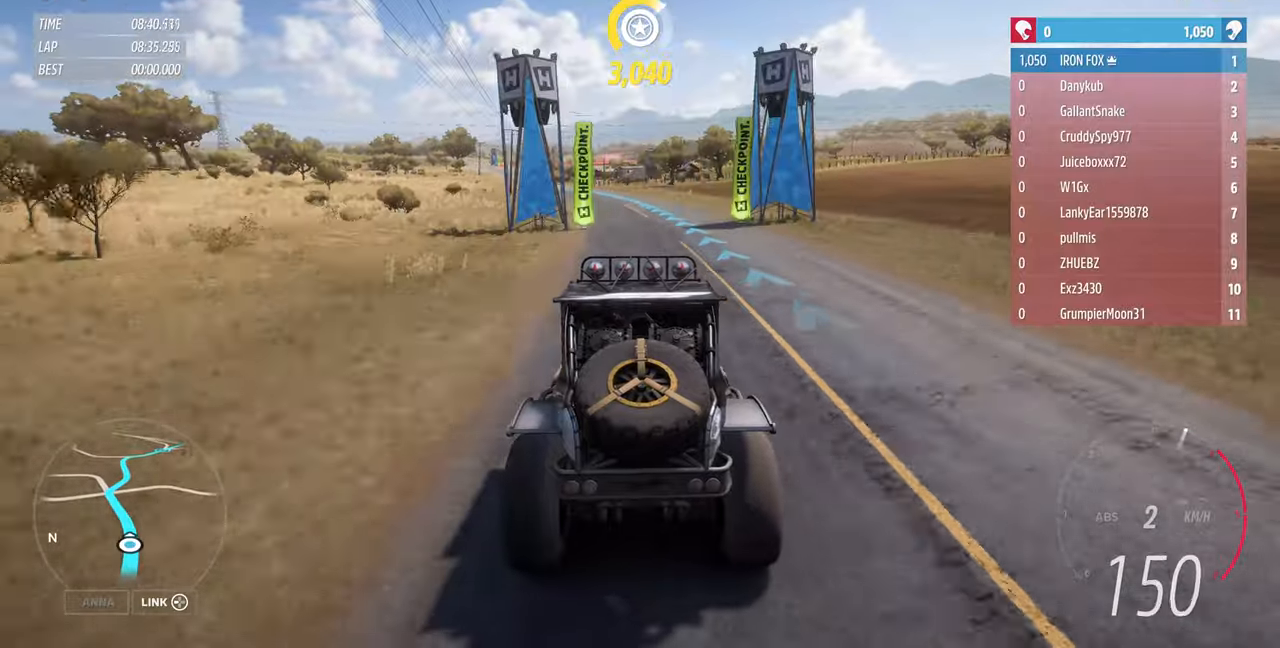
{"dt_ms": 500, "buttons": ["R2"], "left_stick": "up", "right_stick": "center", "events": []}
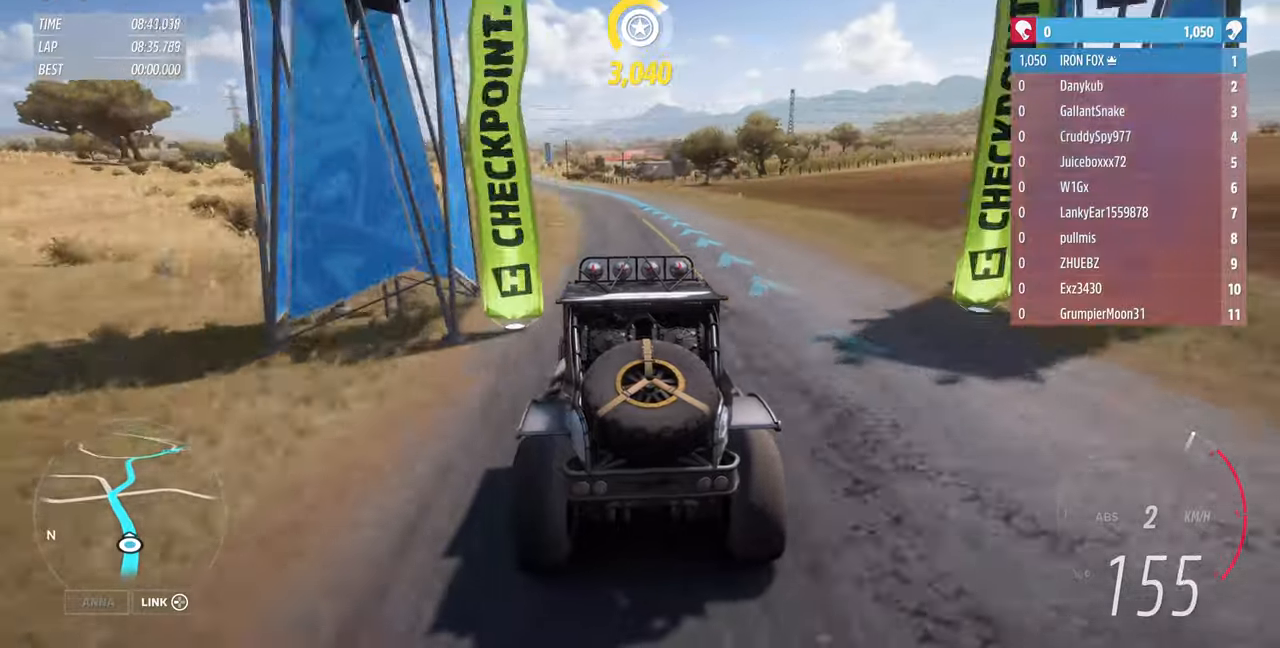
{"dt_ms": 500, "buttons": ["R2"], "left_stick": "up", "right_stick": "center", "events": []}
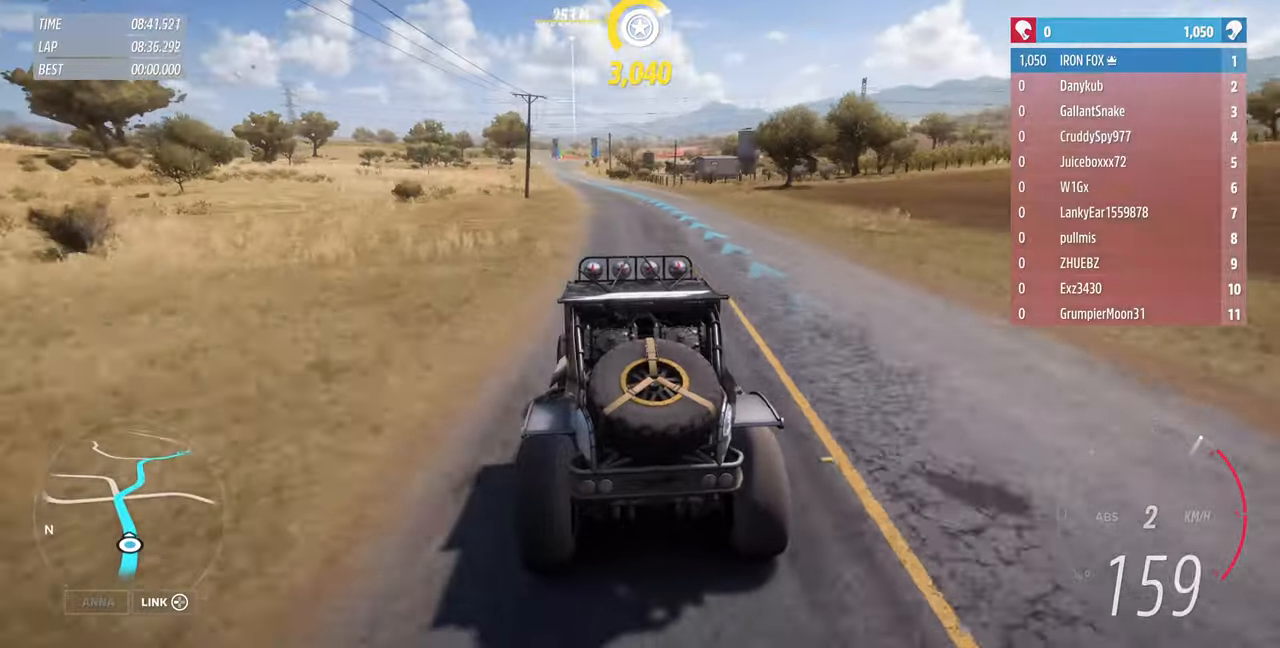
{"dt_ms": 500, "buttons": ["R2"], "left_stick": "up", "right_stick": "up-left", "events": [[467, "right_stick", "up-left"]]}
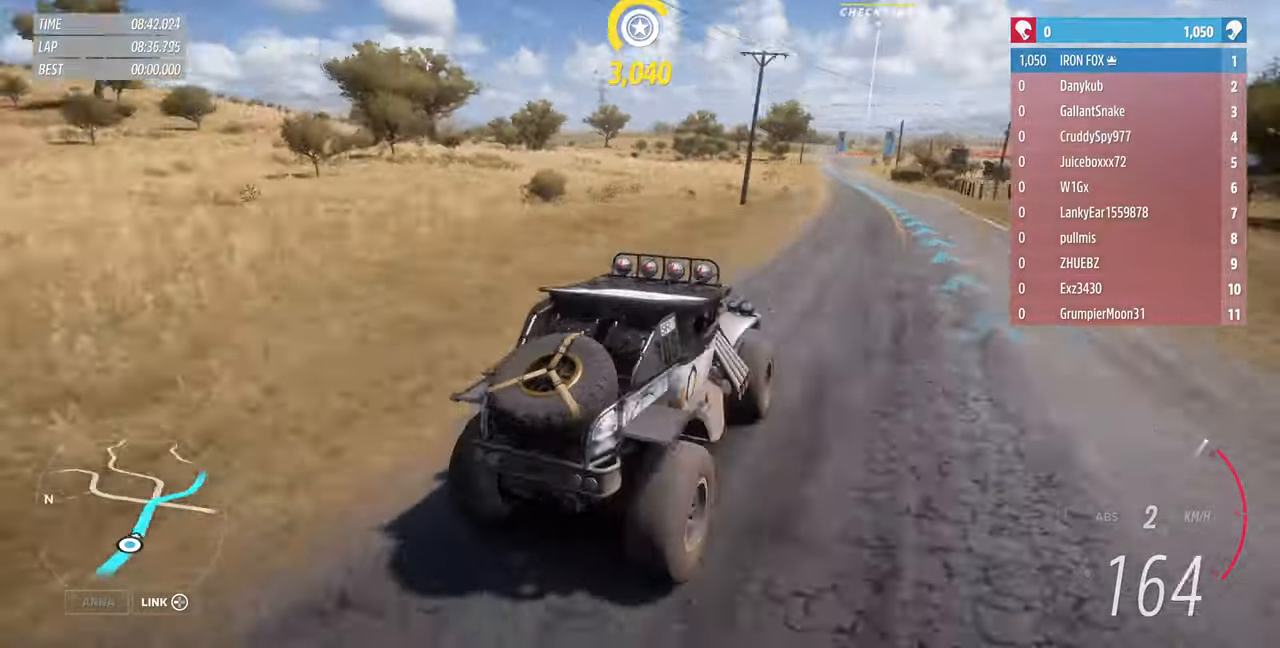
{"dt_ms": 500, "buttons": ["R2"], "left_stick": "up", "right_stick": "up-left", "events": []}
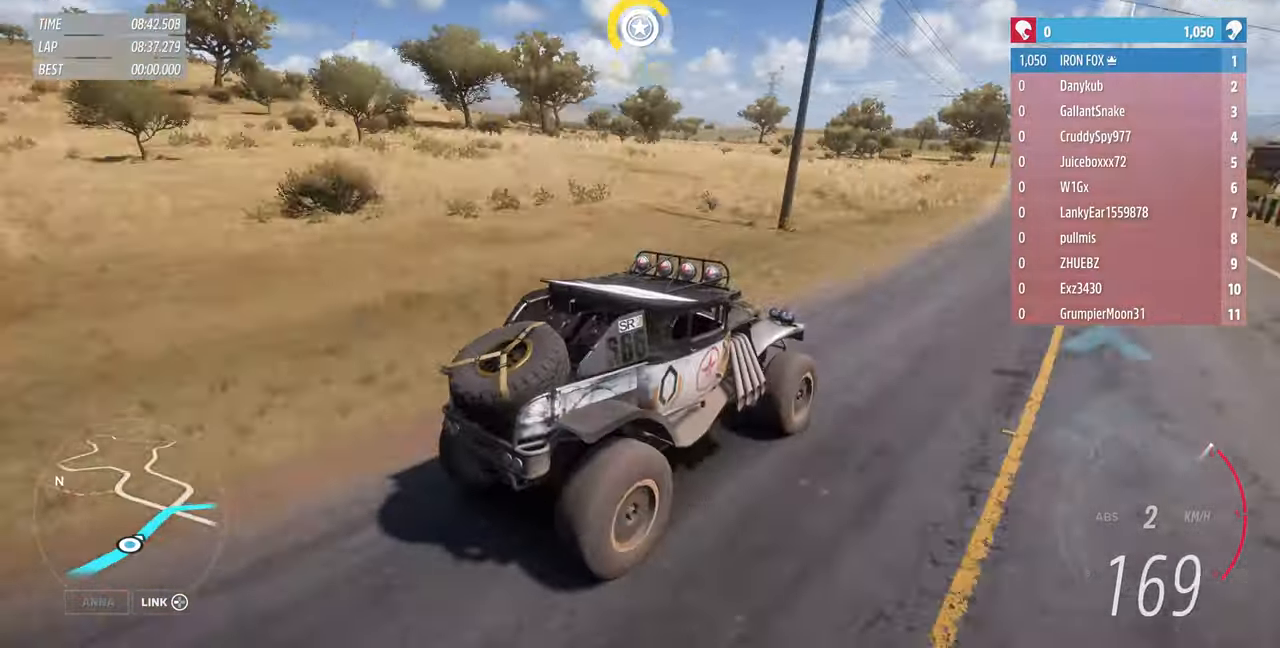
{"dt_ms": 500, "buttons": ["R2"], "left_stick": "up", "right_stick": "center", "events": [[67, "right_stick", "center"]]}
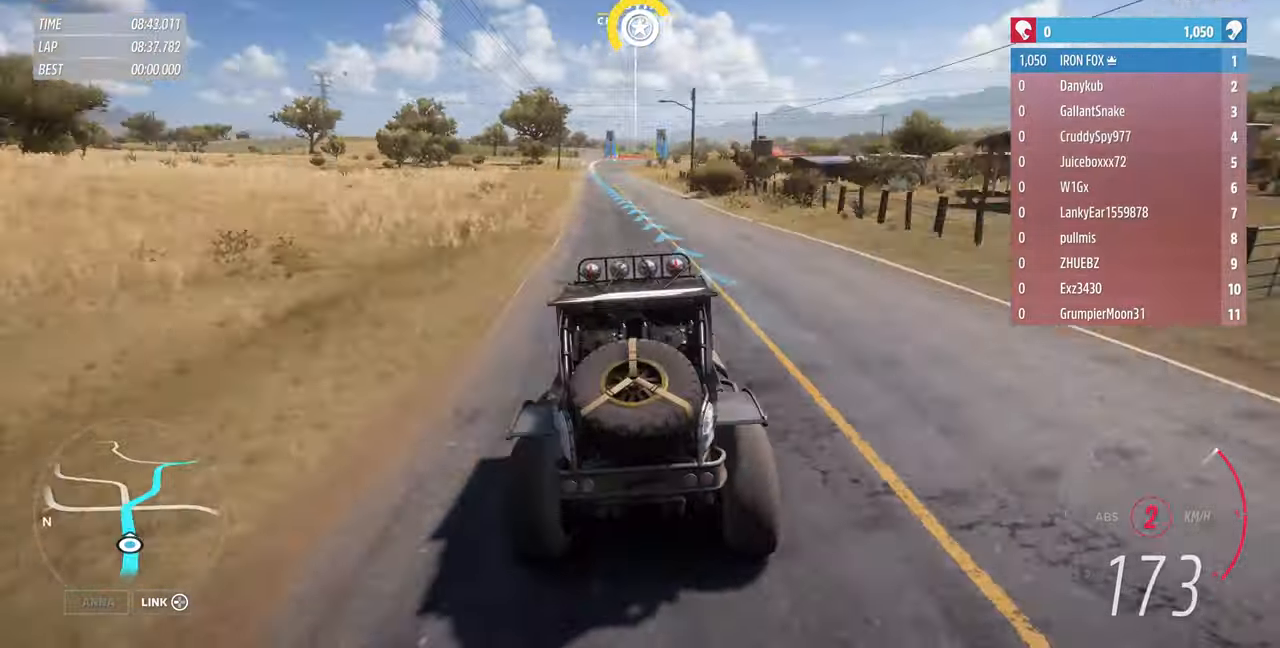
{"dt_ms": 500, "buttons": ["R2"], "left_stick": "up", "right_stick": "center", "events": []}
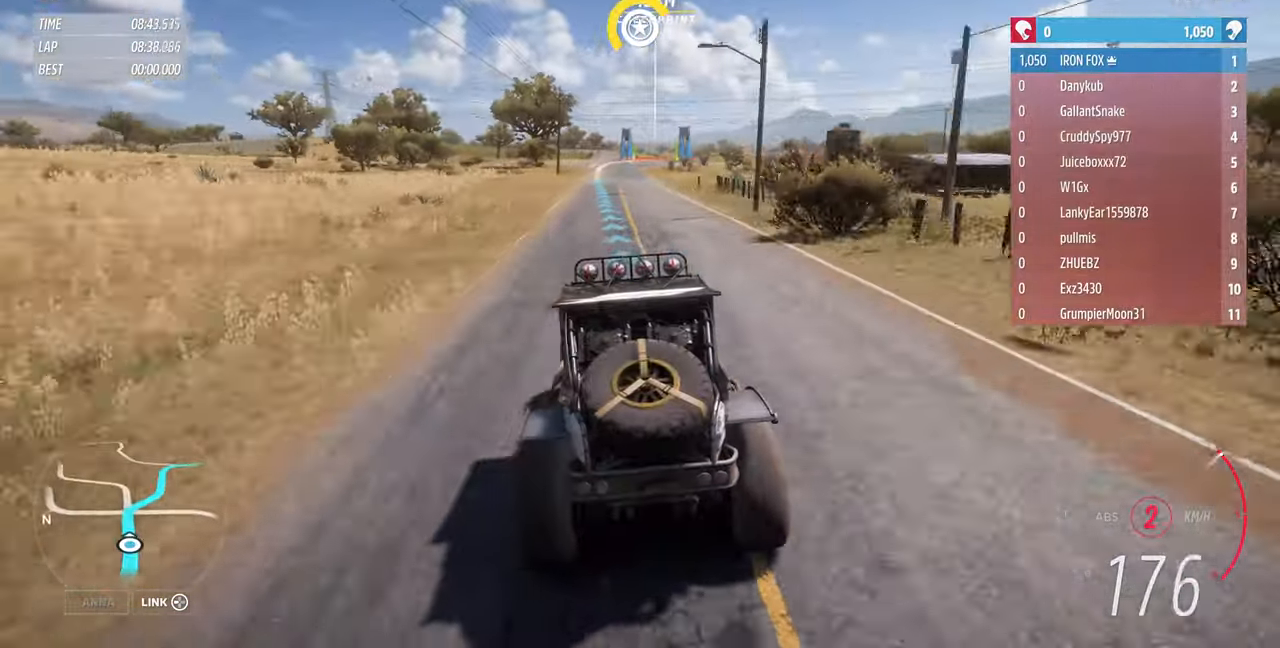
{"dt_ms": 500, "buttons": ["R2"], "left_stick": "up", "right_stick": "center", "events": []}
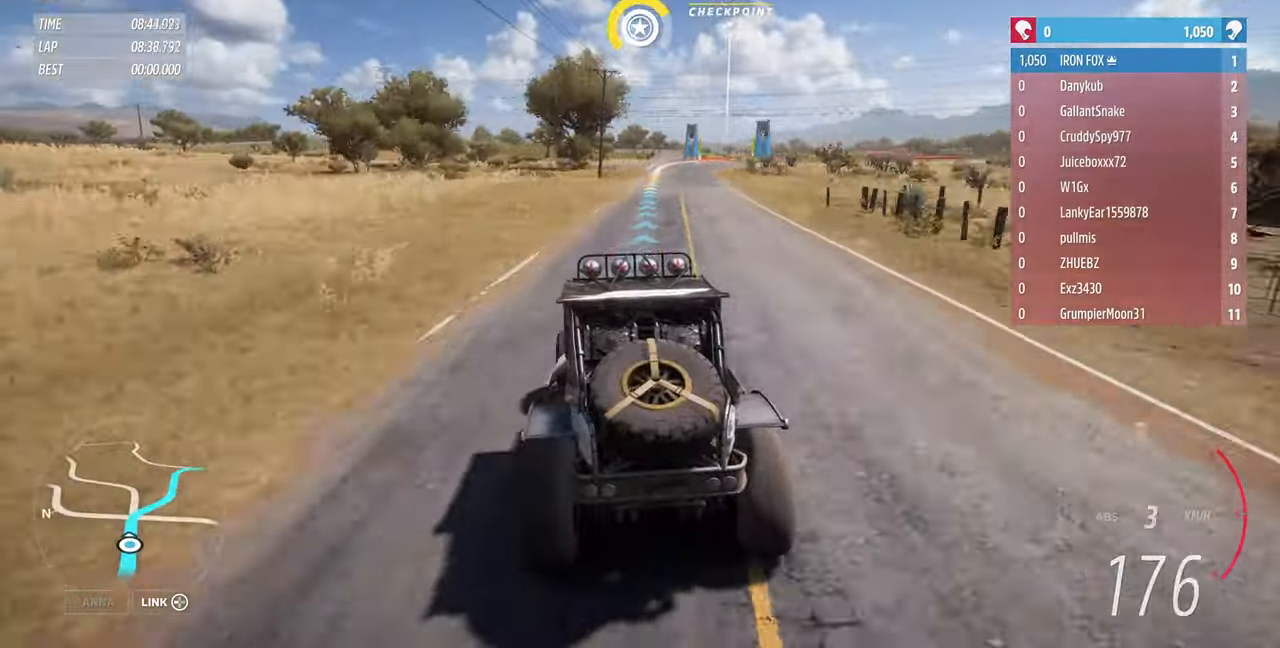
{"dt_ms": 500, "buttons": ["R2"], "left_stick": "up-right", "right_stick": "center", "events": [[400, "left_stick", "up-right"]]}
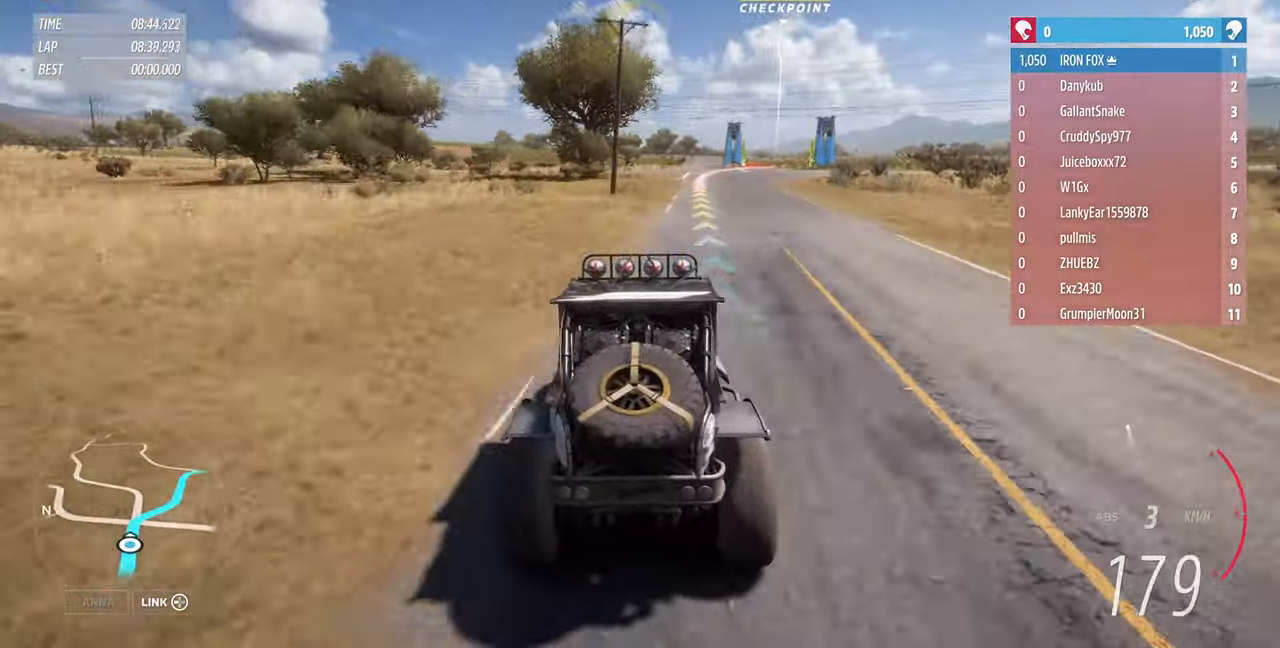
{"dt_ms": 500, "buttons": ["CROSS", "L2"], "left_stick": "up-right", "right_stick": "center", "events": [[233, "R2", "up"], [300, "L2", "down"], [433, "CROSS", "down"]]}
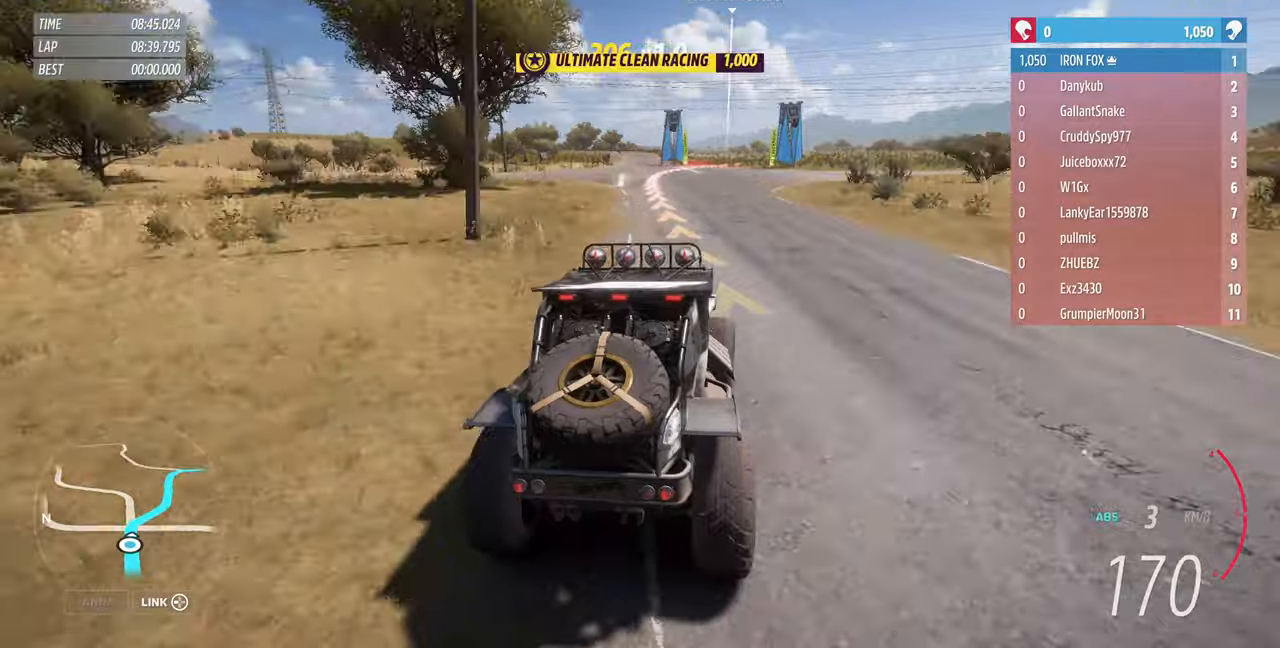
{"dt_ms": 500, "buttons": [], "left_stick": "up-right", "right_stick": "center", "events": [[33, "left_stick", "up-left"], [133, "CROSS", "up"], [133, "L2", "up"], [366, "left_stick", "up-right"]]}
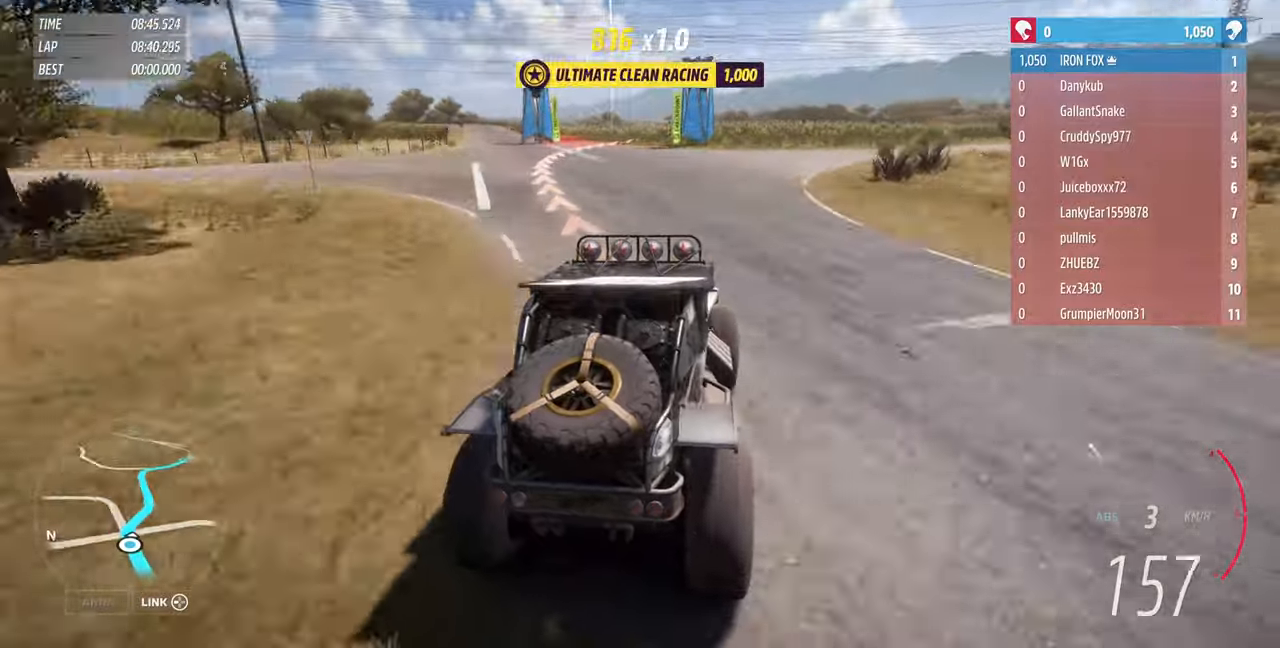
{"dt_ms": 500, "buttons": ["R2"], "left_stick": "center", "right_stick": "center", "events": [[100, "left_stick", "center"], [233, "R2", "down"]]}
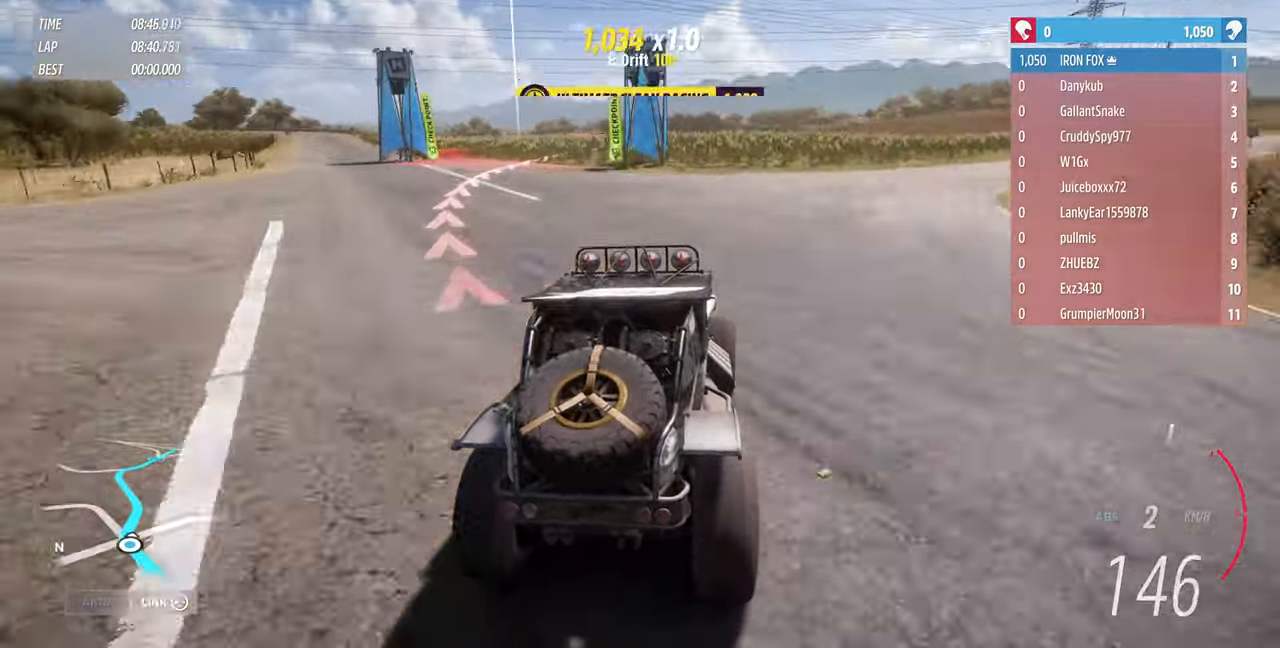
{"dt_ms": 500, "buttons": ["R2"], "left_stick": "center", "right_stick": "center", "events": []}
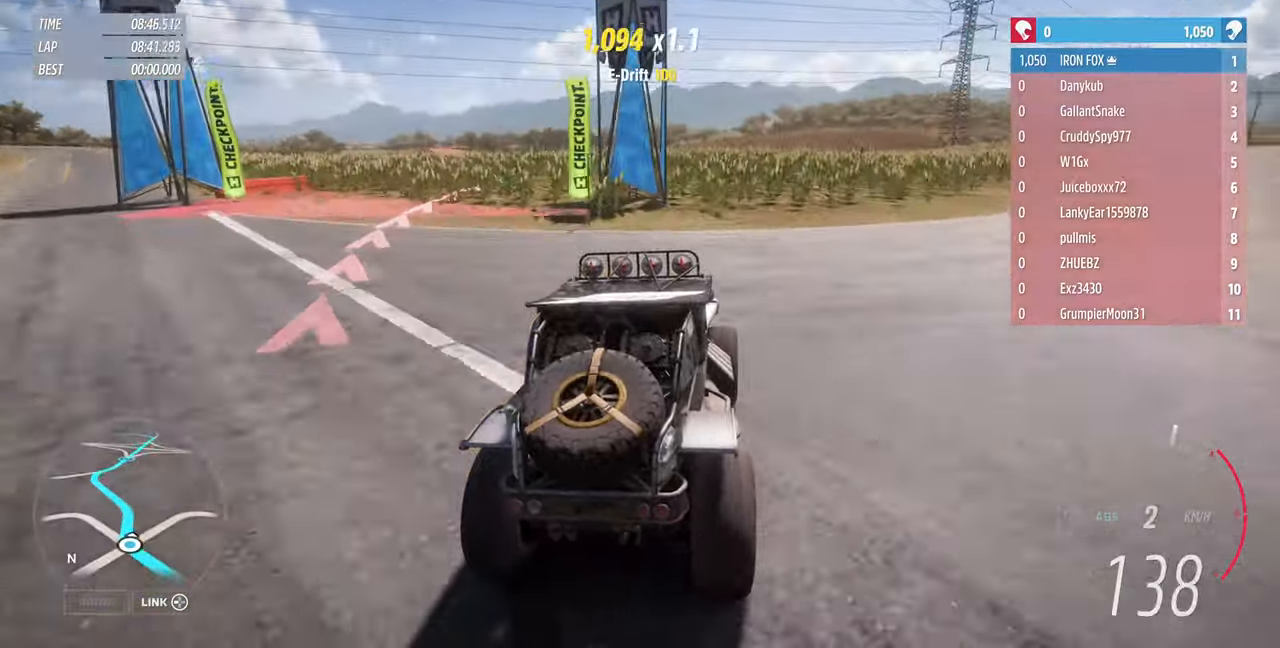
{"dt_ms": 500, "buttons": ["R2"], "left_stick": "center", "right_stick": "center"}
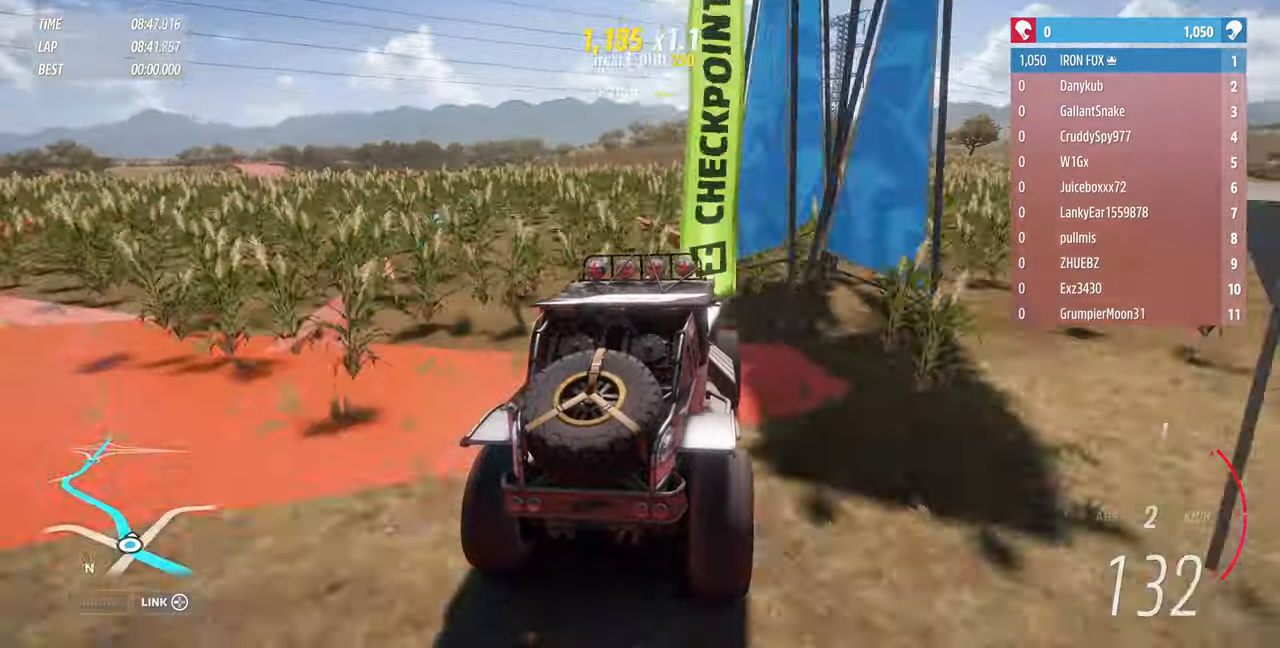
{"dt_ms": 500, "buttons": ["R2"], "left_stick": "center", "right_stick": "center", "events": [[66, "R1", "down"], [66, "left_stick", "left"], [433, "R1", "up"], [433, "left_stick", "center"]]}
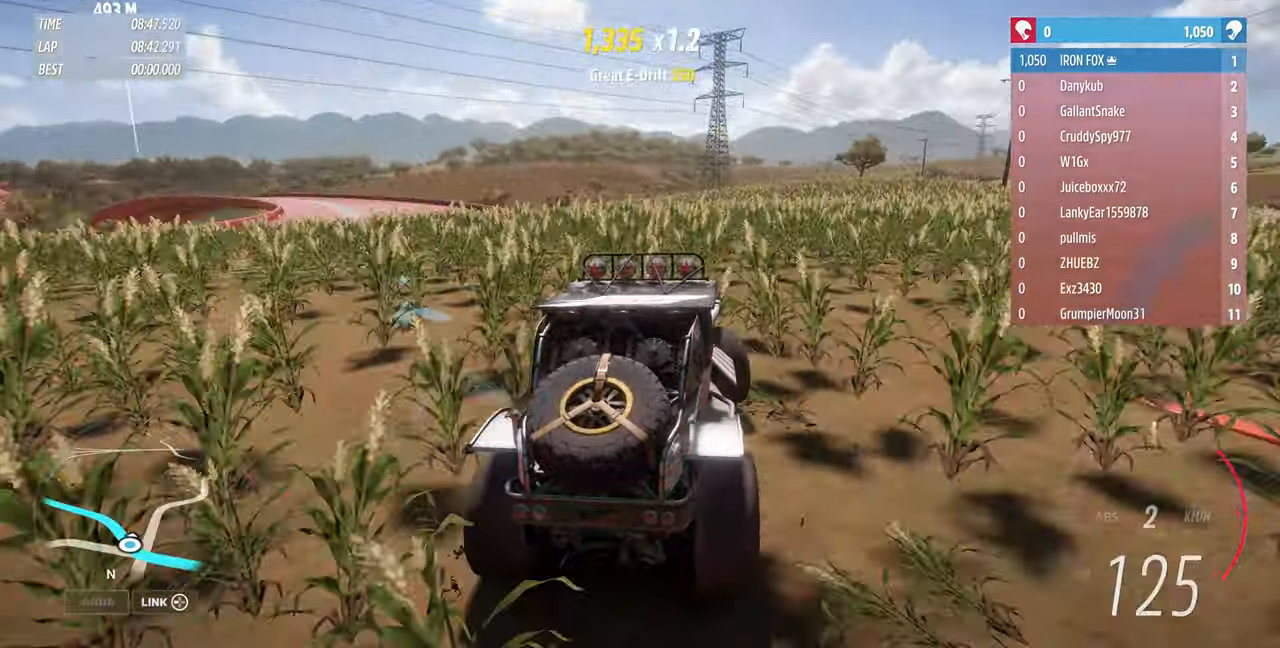
{"dt_ms": 500, "buttons": ["R2"], "left_stick": "left", "right_stick": "center", "events": [[100, "left_stick", "left"]]}
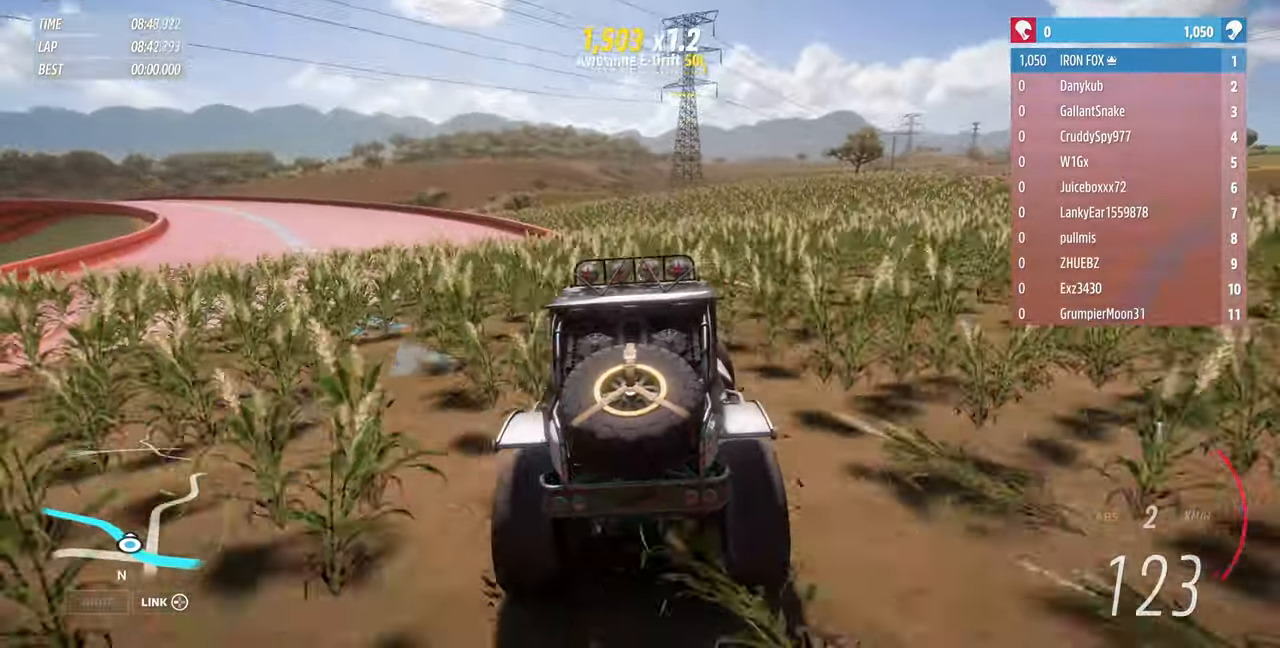
{"dt_ms": 500, "buttons": ["R2"], "left_stick": "center", "right_stick": "center", "events": [[400, "left_stick", "center"]]}
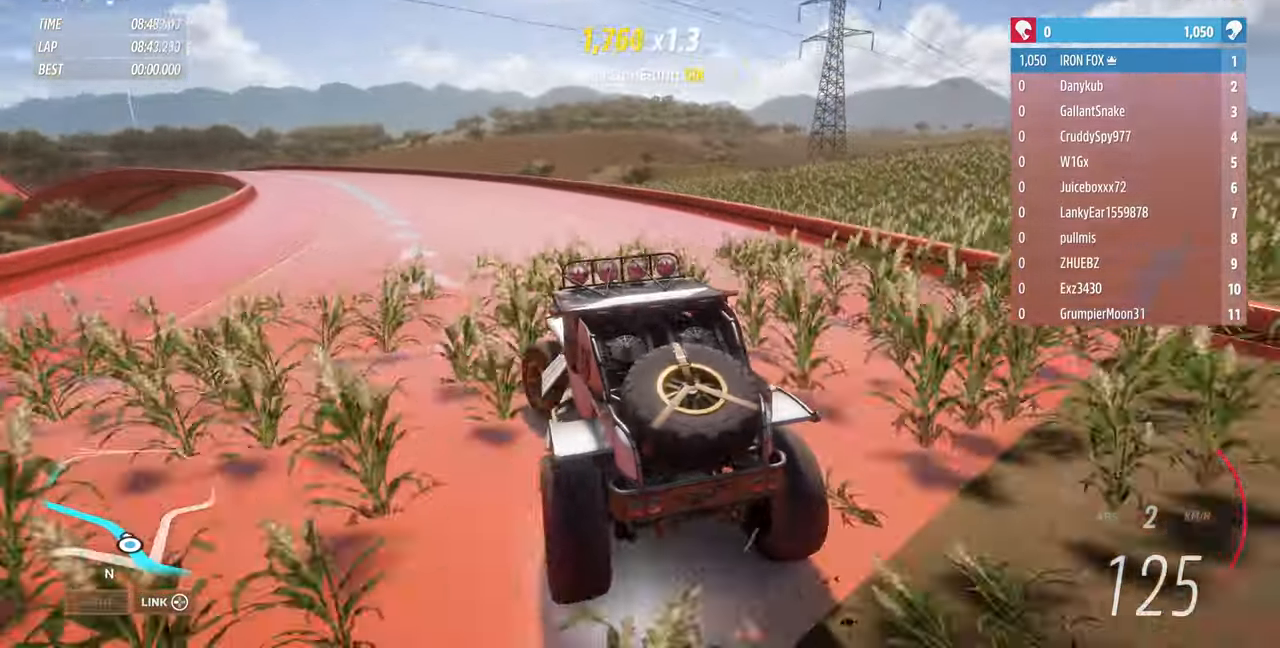
{"dt_ms": 1000, "buttons": ["R2"], "left_stick": "center", "right_stick": "center"}
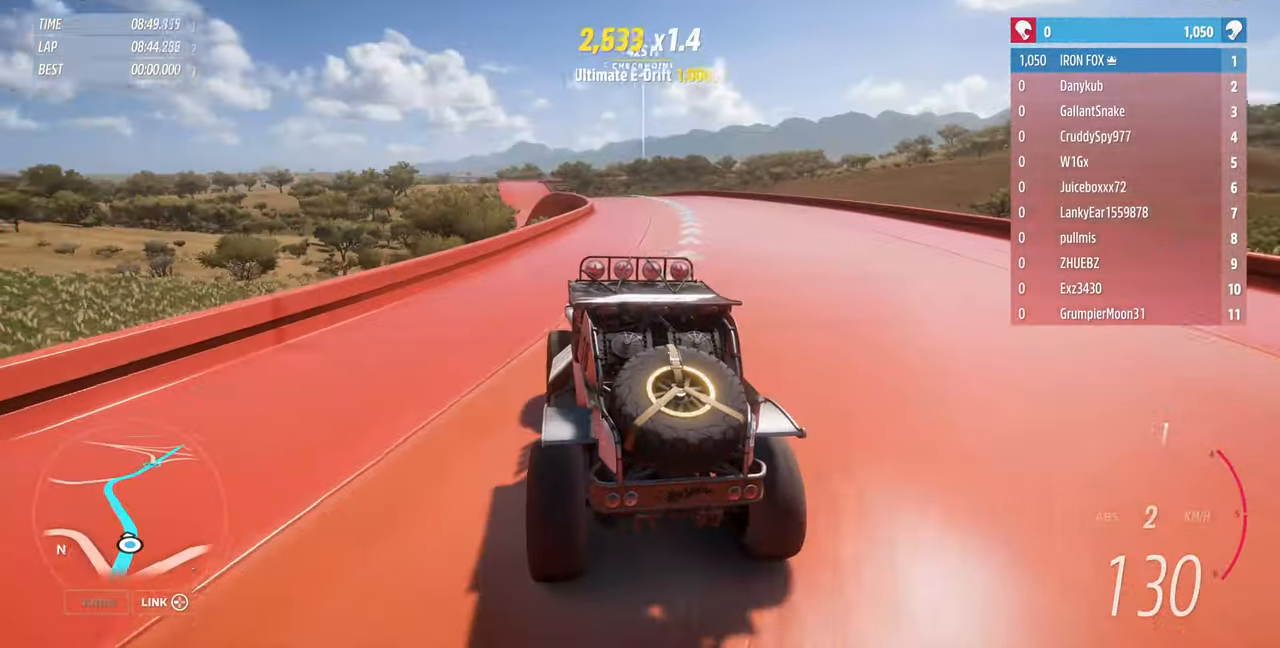
{"dt_ms": 500, "buttons": ["R2"], "left_stick": "center", "right_stick": "center", "events": [[233, "left_stick", "right"], [433, "left_stick", "center"]]}